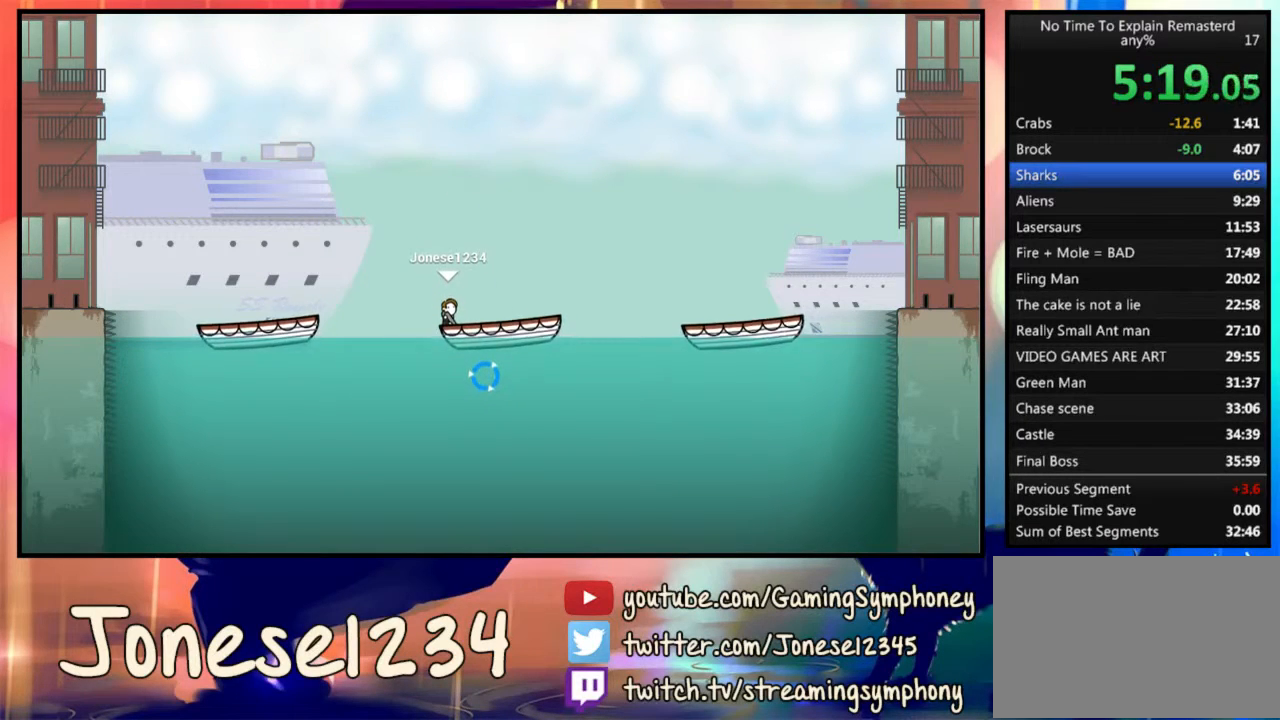
Gameplay with keyboard and mouse; each line is a JSON object with the keys and mouse buttons held at the frame after it. "events" lists presses ("down") and releases ("up") of "1", "2", "3", "4", "5", "a", "alt", "c", "ctrl", "d", "e", "f", "q", "r", "s", "shift", "space", "tab", "v", "w", "x", "z", "mouse_left", "mouse_wheel" and "mouse_right" between this image and that frame as [ms after this image, input, new state], when the widget could be followed in between. "mouse_left", "mouse_wheel", "mouse_right" = the "left", "wheel", "right" buttons of the "mouse" list. No other keys are recorded. "wheel" means that the mouse wheel is clicked or scrolled. Mouse movement is not recorded.
{"keys": [], "mouse": [], "events": []}
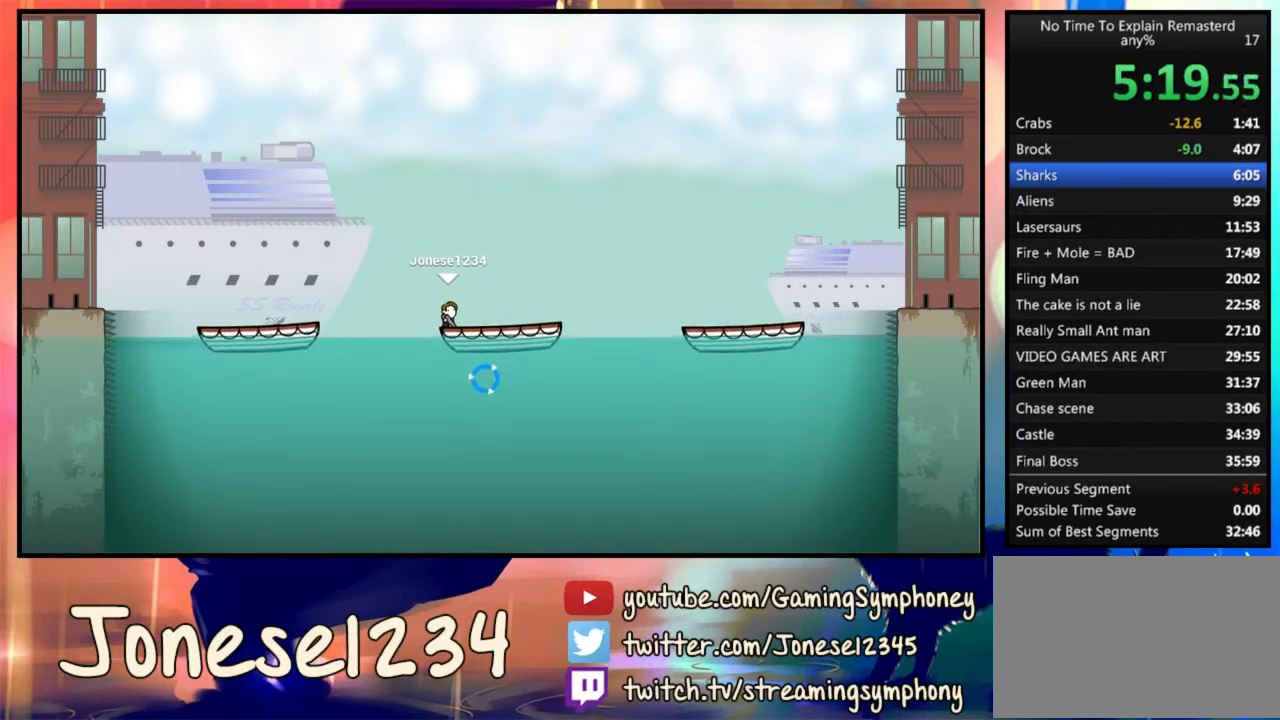
{"keys": [], "mouse": [], "events": []}
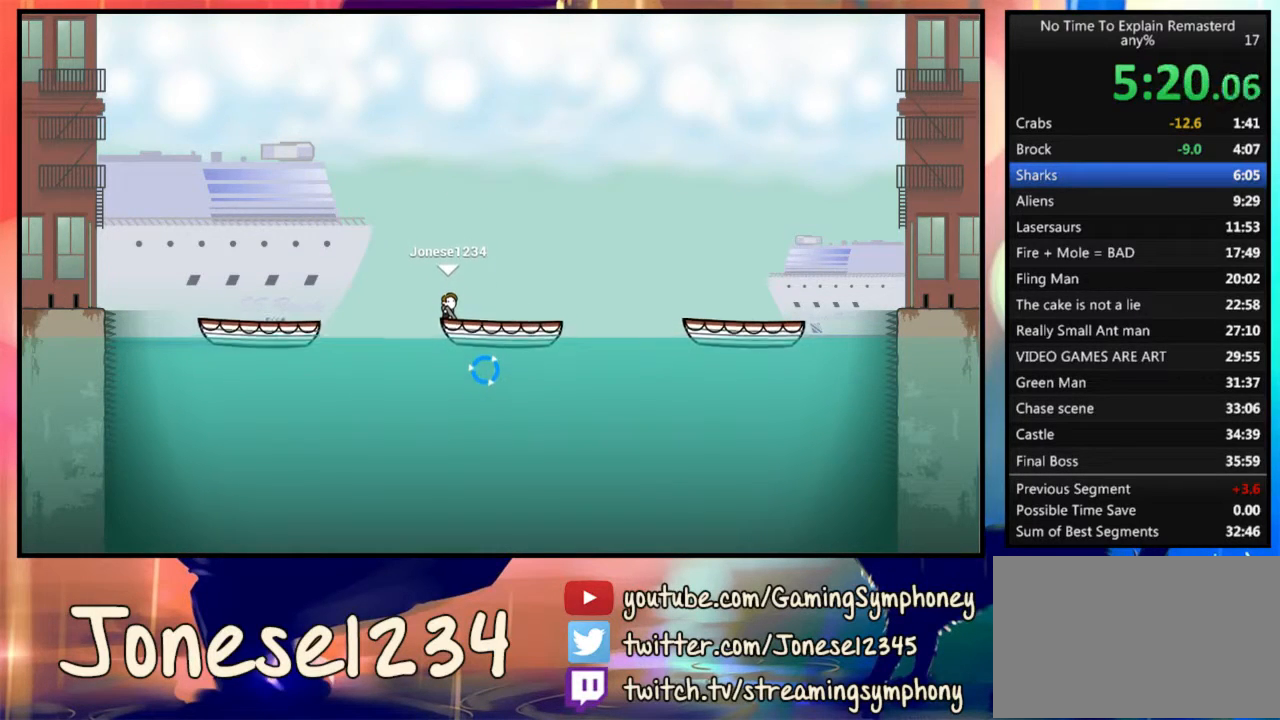
{"keys": [], "mouse": [], "events": []}
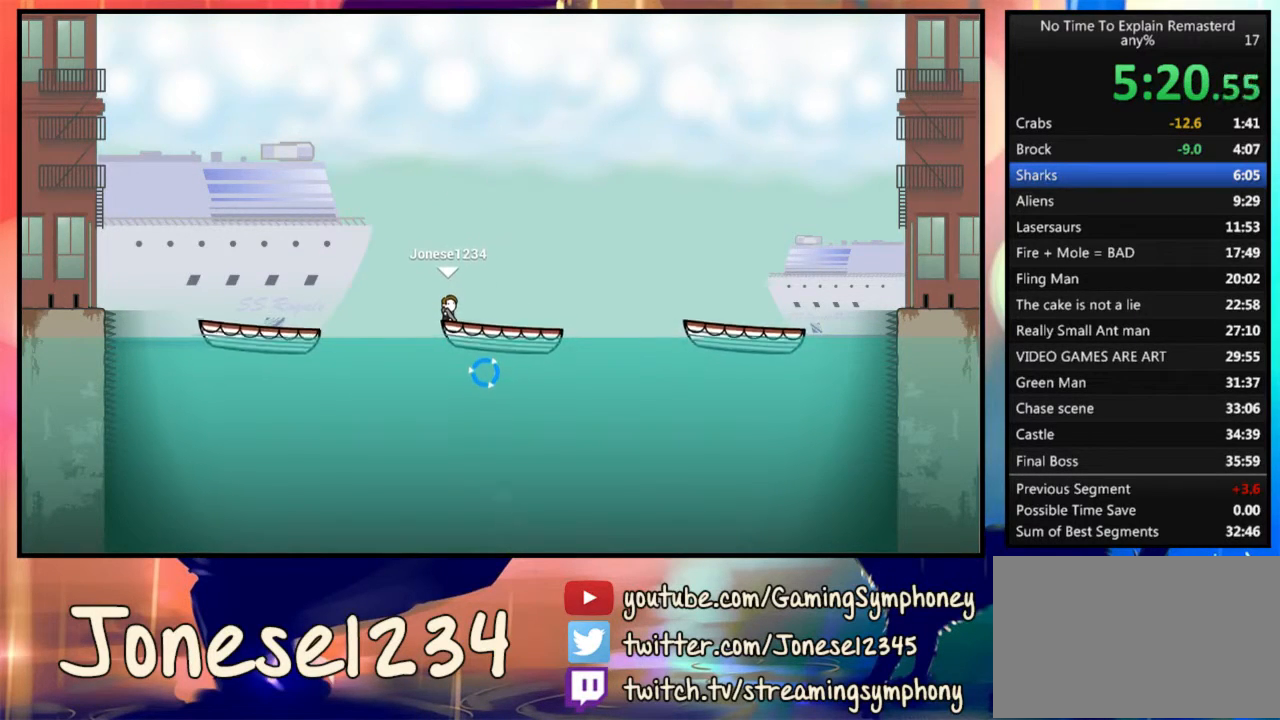
{"keys": ["a"], "mouse": ["left"], "events": [[267, "mouse_left", "down"], [300, "a", "down"]]}
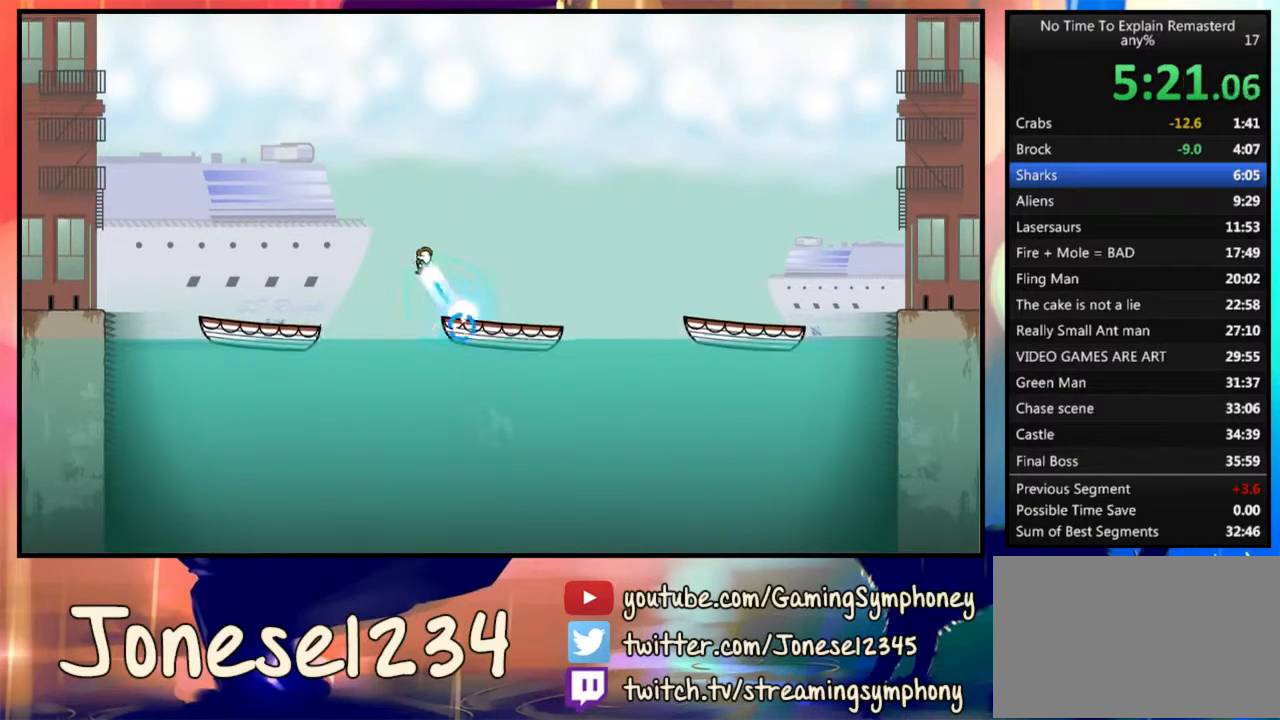
{"keys": [], "mouse": [], "events": [[267, "mouse_left", "up"], [500, "a", "up"]]}
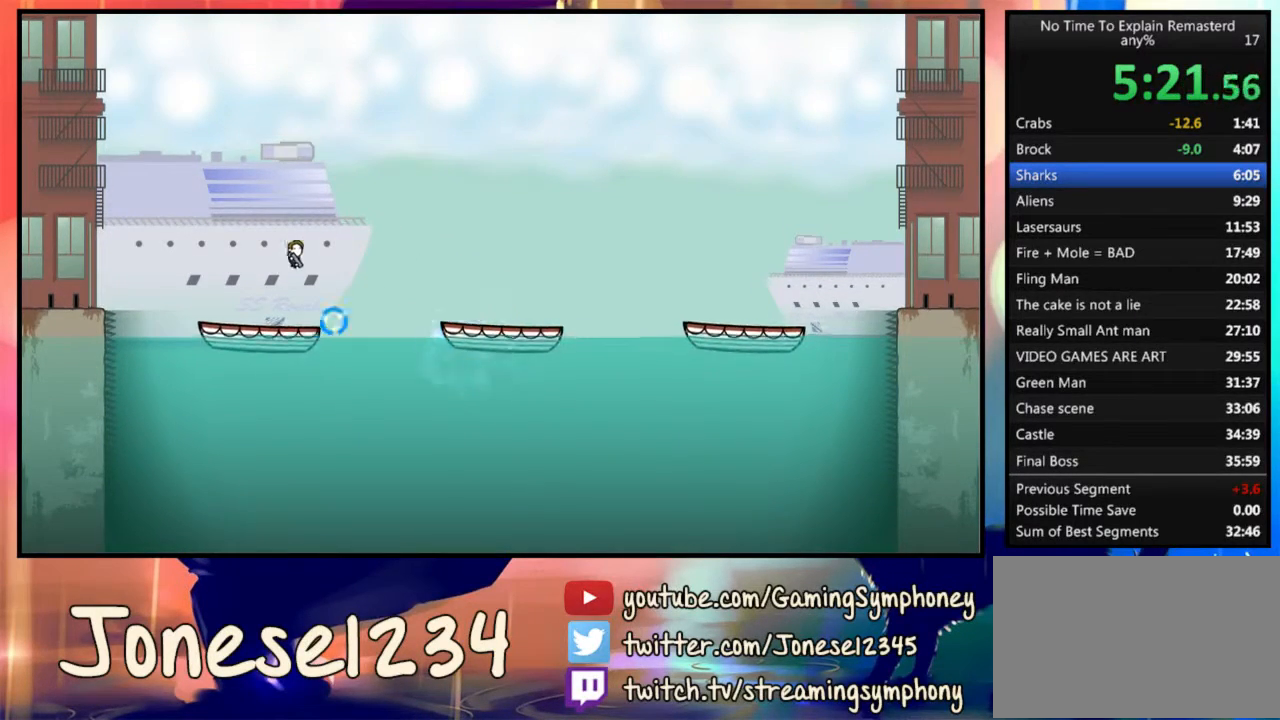
{"keys": [], "mouse": [], "events": [[167, "d", "down"], [467, "d", "up"]]}
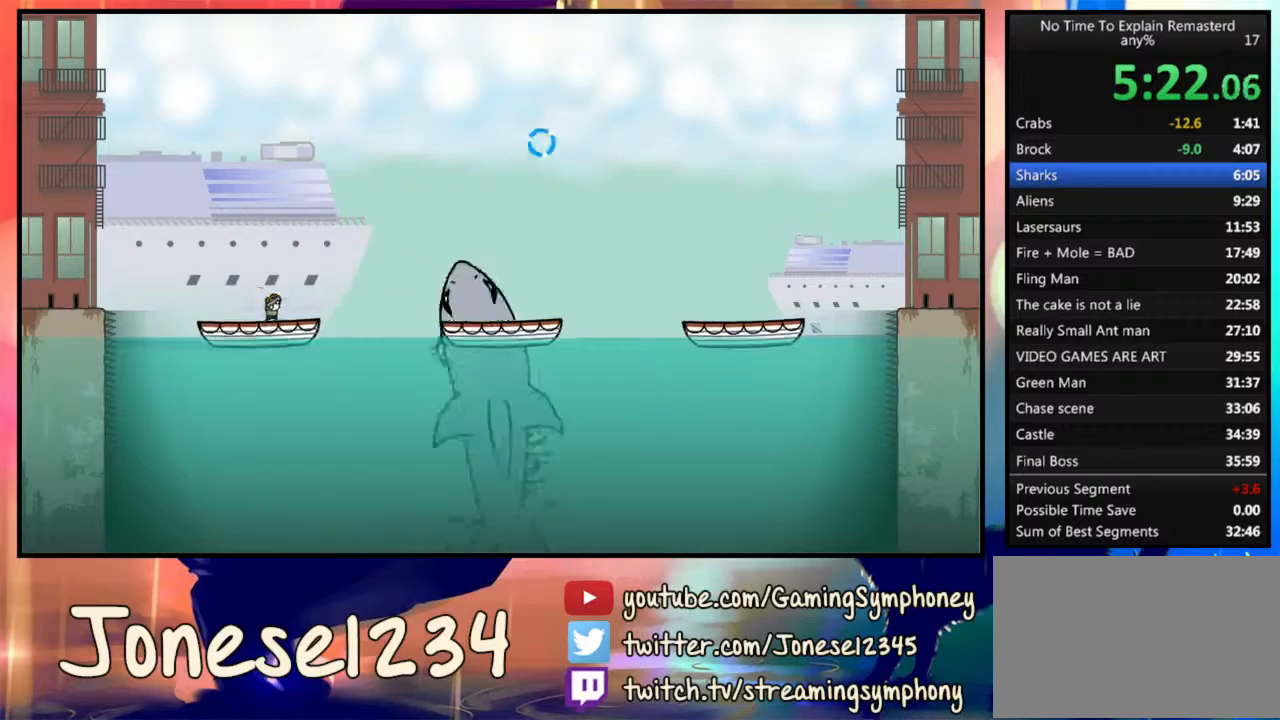
{"keys": [], "mouse": ["left"], "events": [[133, "mouse_left", "down"], [233, "d", "down"], [367, "d", "up"]]}
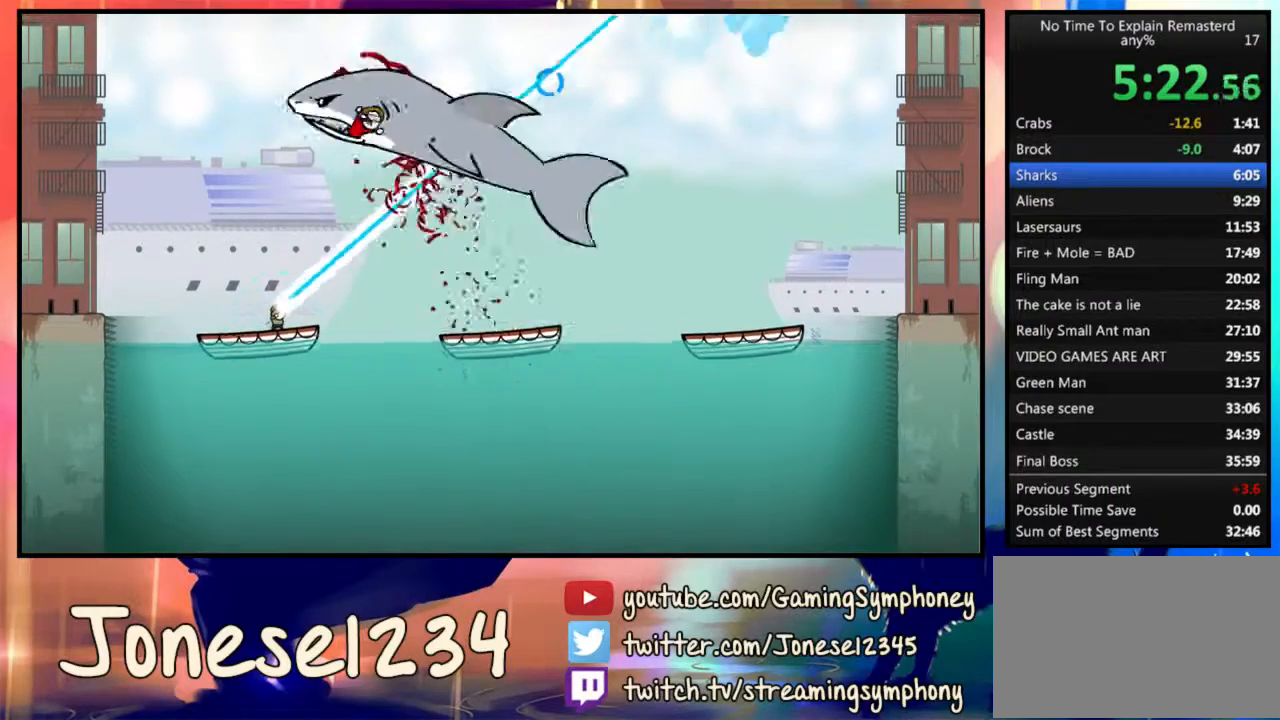
{"keys": ["d"], "mouse": ["left"], "events": [[100, "d", "down"], [233, "d", "up"], [367, "d", "down"]]}
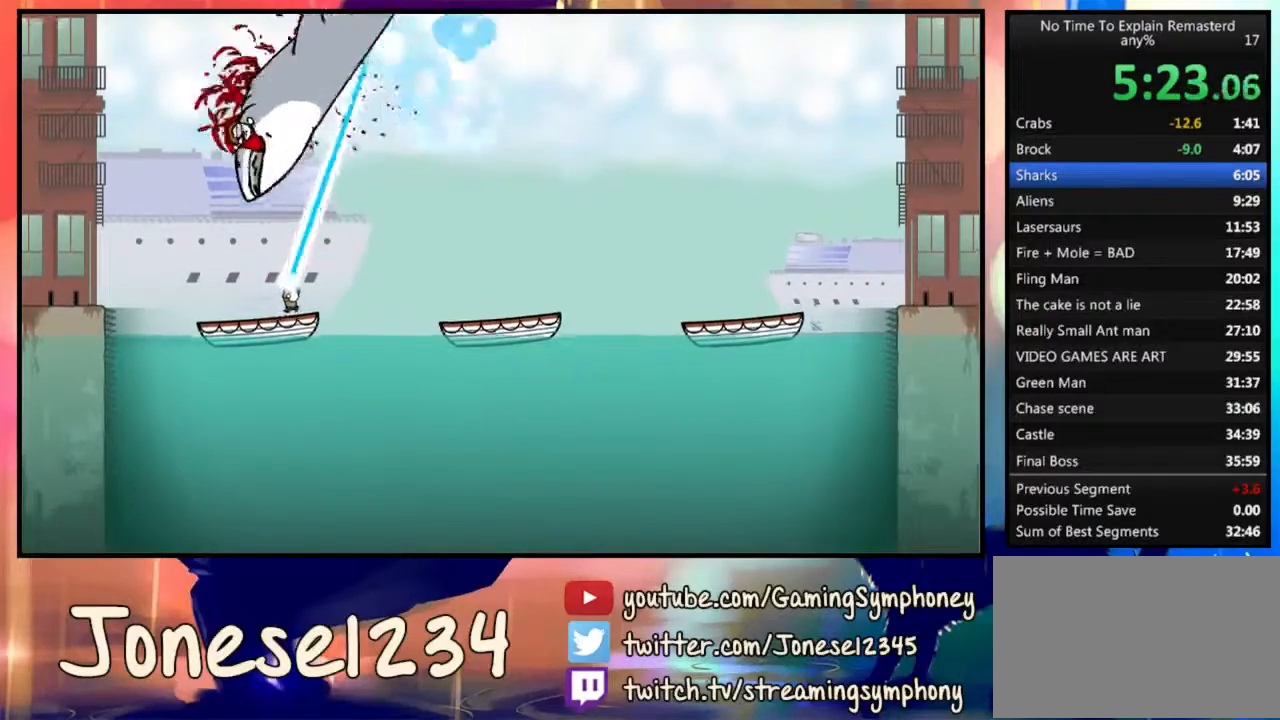
{"keys": [], "mouse": ["left"], "events": [[67, "d", "up"], [267, "d", "down"], [300, "d", "up"]]}
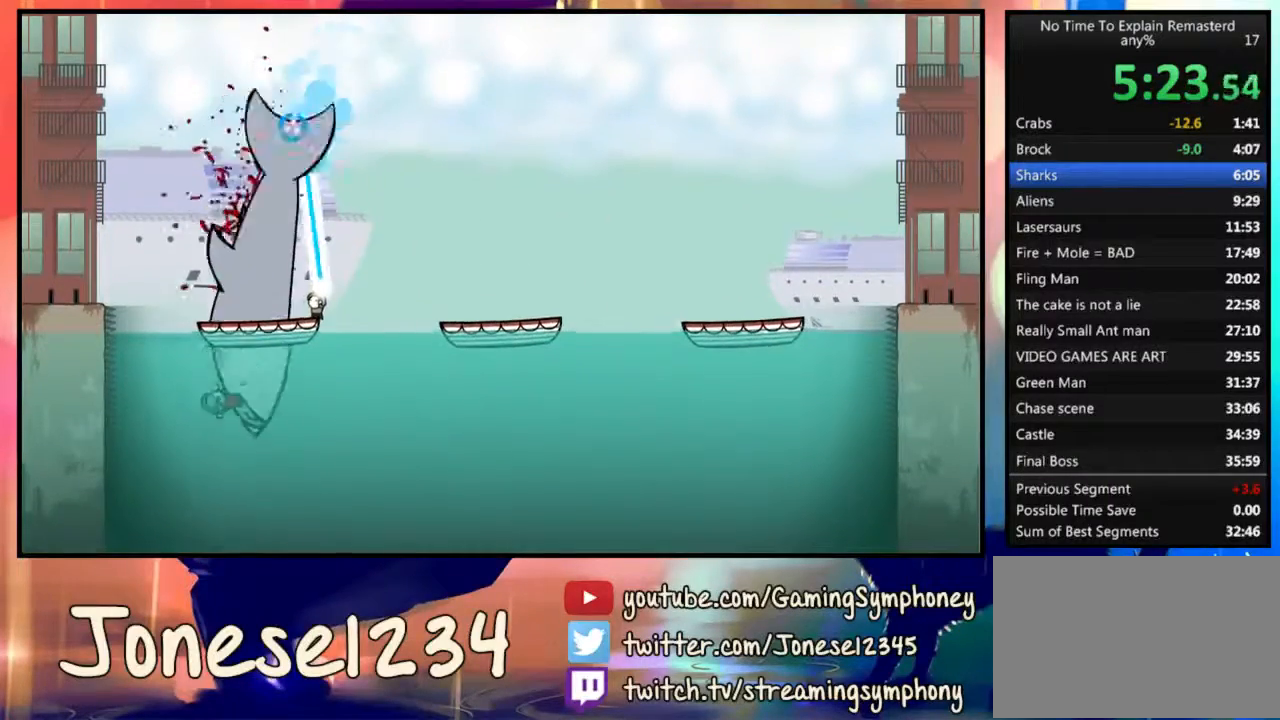
{"keys": ["a"], "mouse": [], "events": [[433, "a", "down"], [433, "mouse_left", "up"]]}
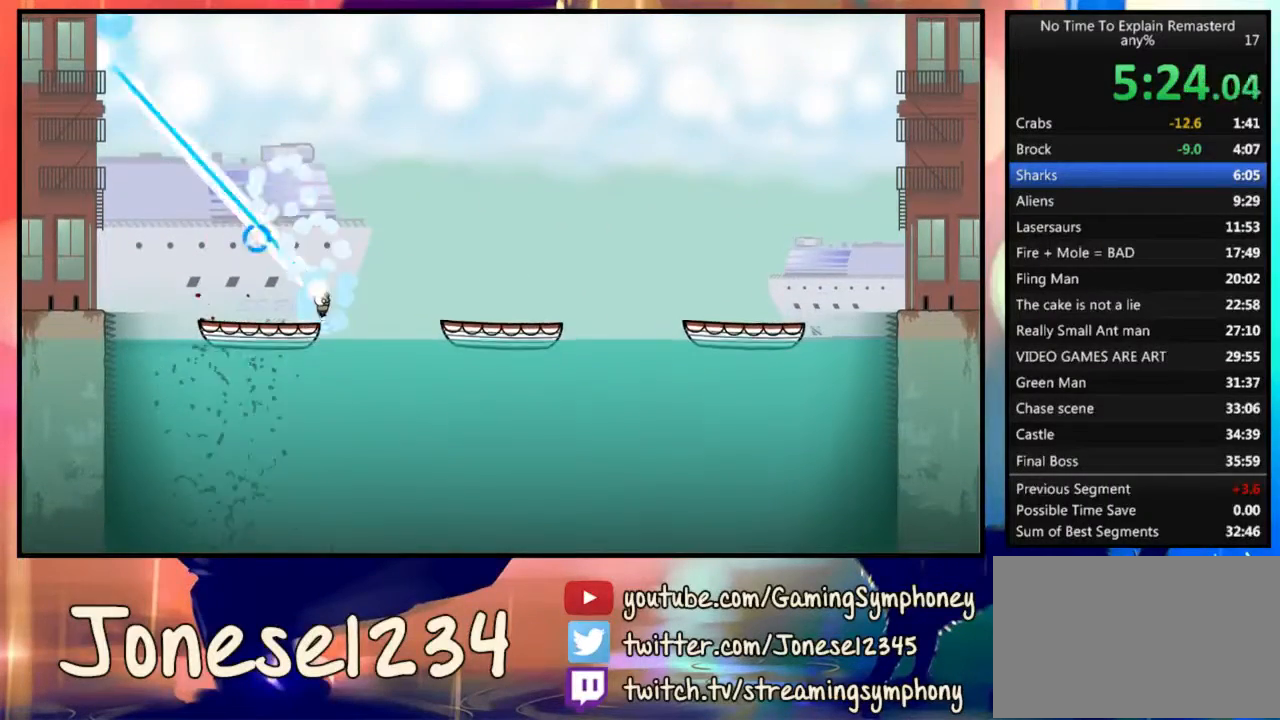
{"keys": ["d"], "mouse": [], "events": [[367, "a", "up"], [500, "d", "down"]]}
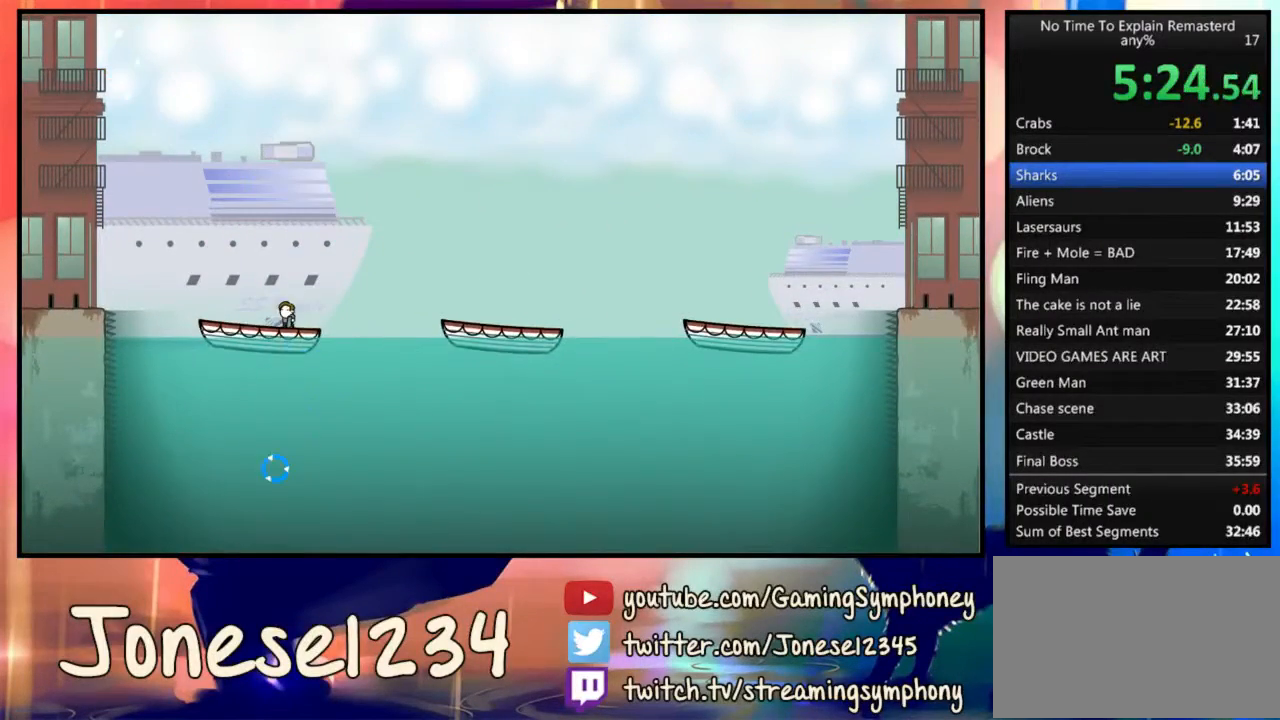
{"keys": [], "mouse": [], "events": [[200, "d", "up"], [367, "d", "down"], [433, "d", "up"]]}
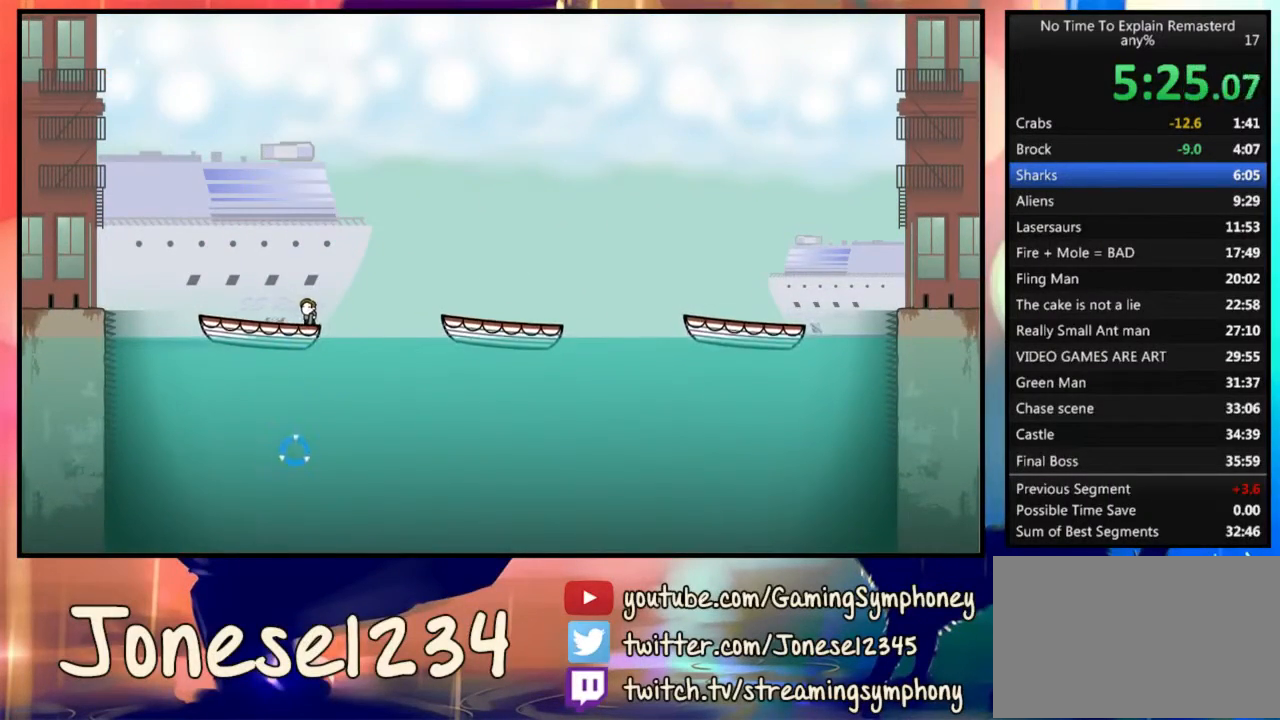
{"keys": [], "mouse": [], "events": []}
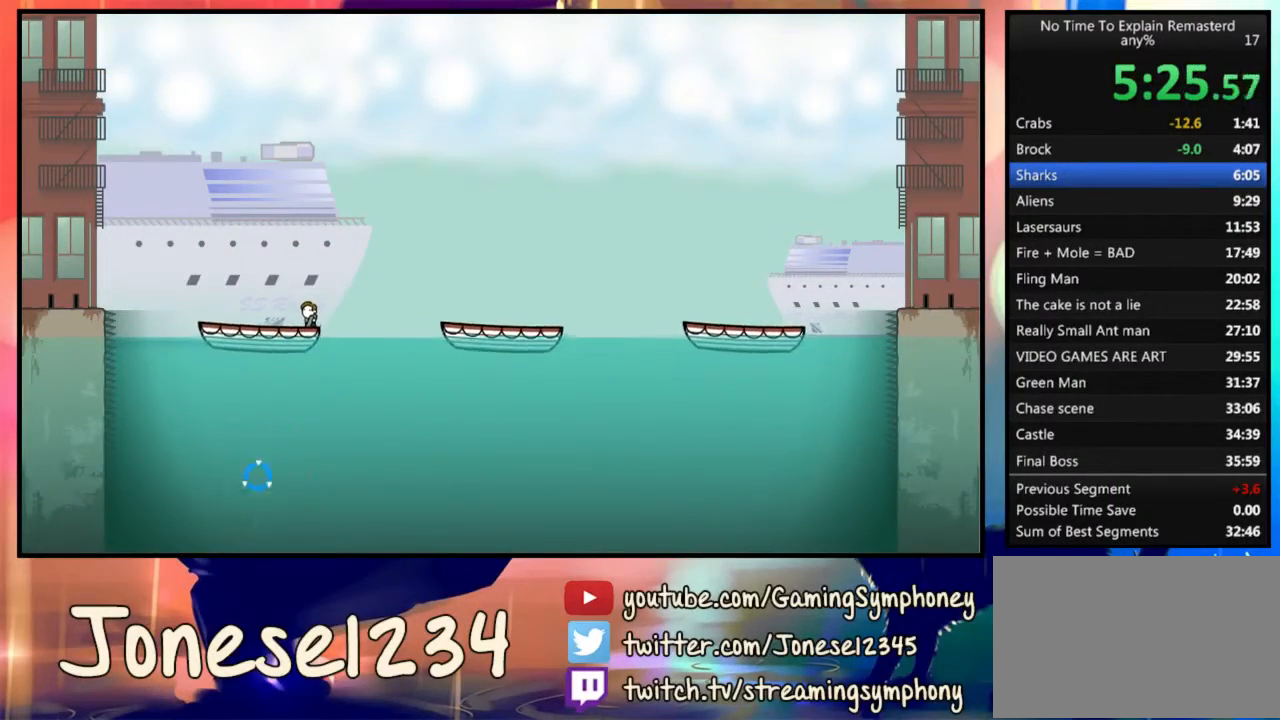
{"keys": ["d"], "mouse": ["left"], "events": [[467, "mouse_left", "down"], [500, "d", "down"]]}
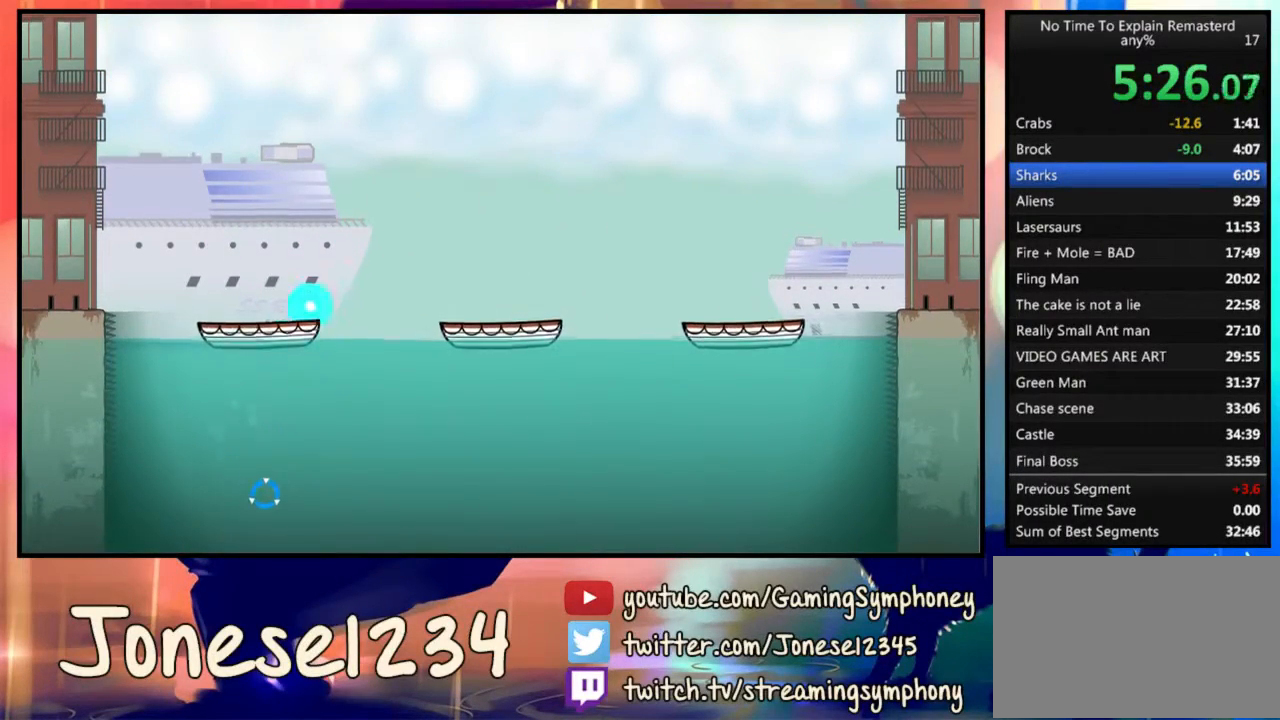
{"keys": ["d"], "mouse": [], "events": [[500, "mouse_left", "up"]]}
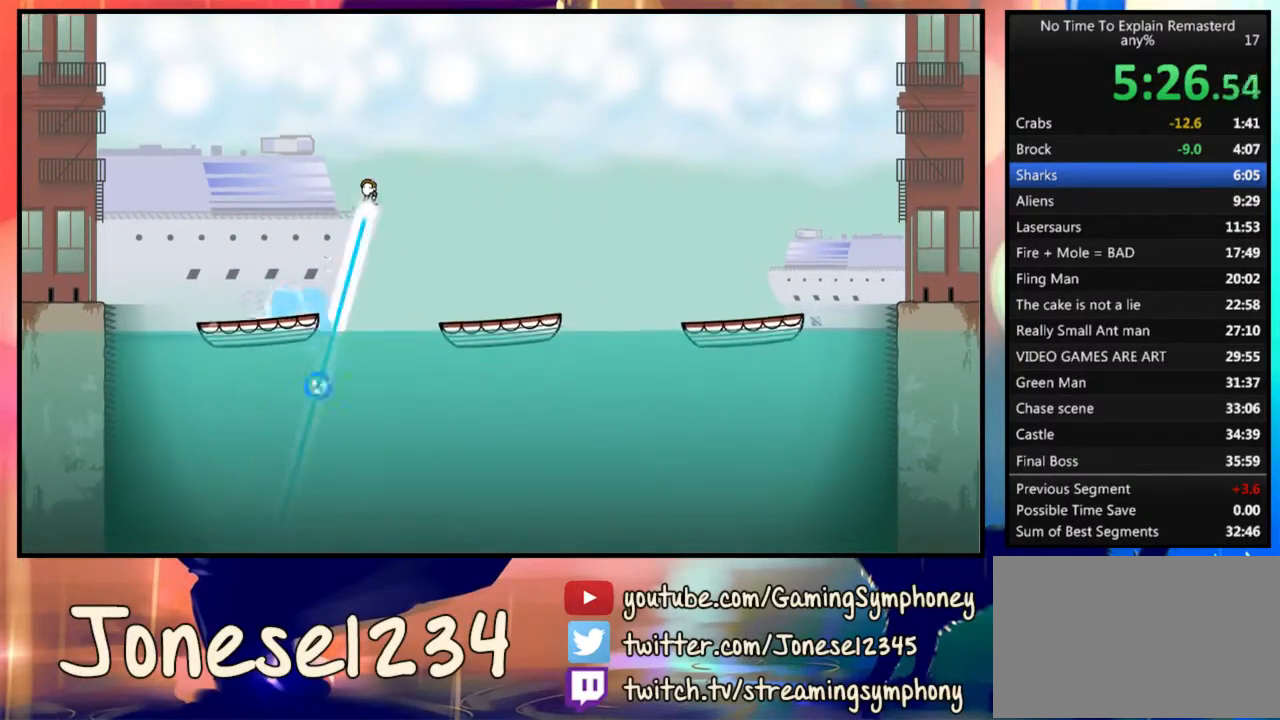
{"keys": ["d"], "mouse": [], "events": []}
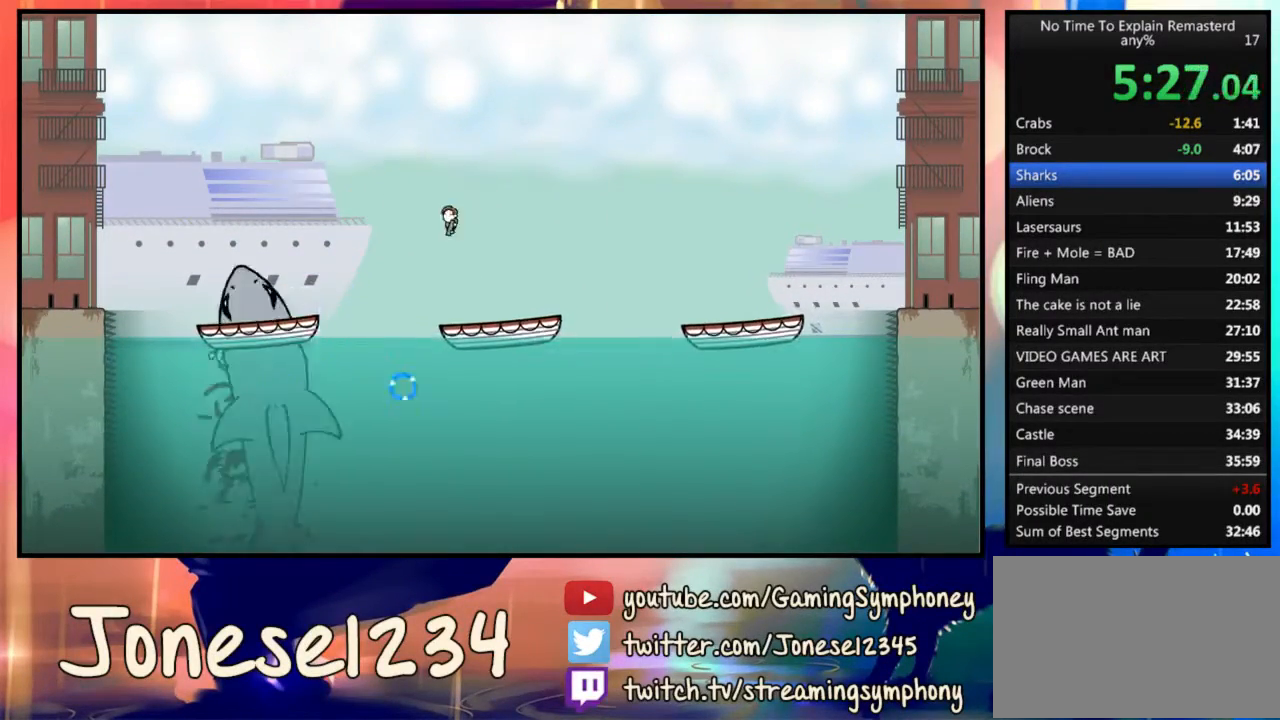
{"keys": [], "mouse": ["left"], "events": [[100, "d", "up"], [267, "mouse_left", "down"]]}
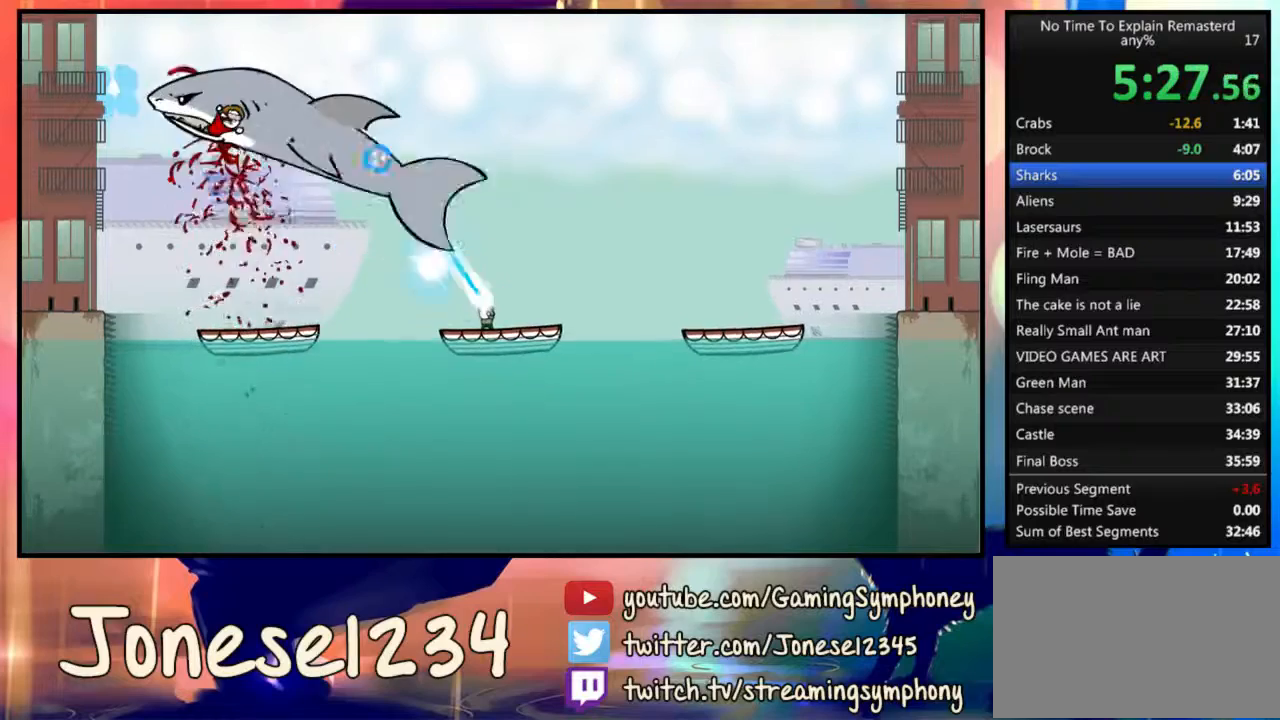
{"keys": [], "mouse": [], "events": [[133, "mouse_left", "up"]]}
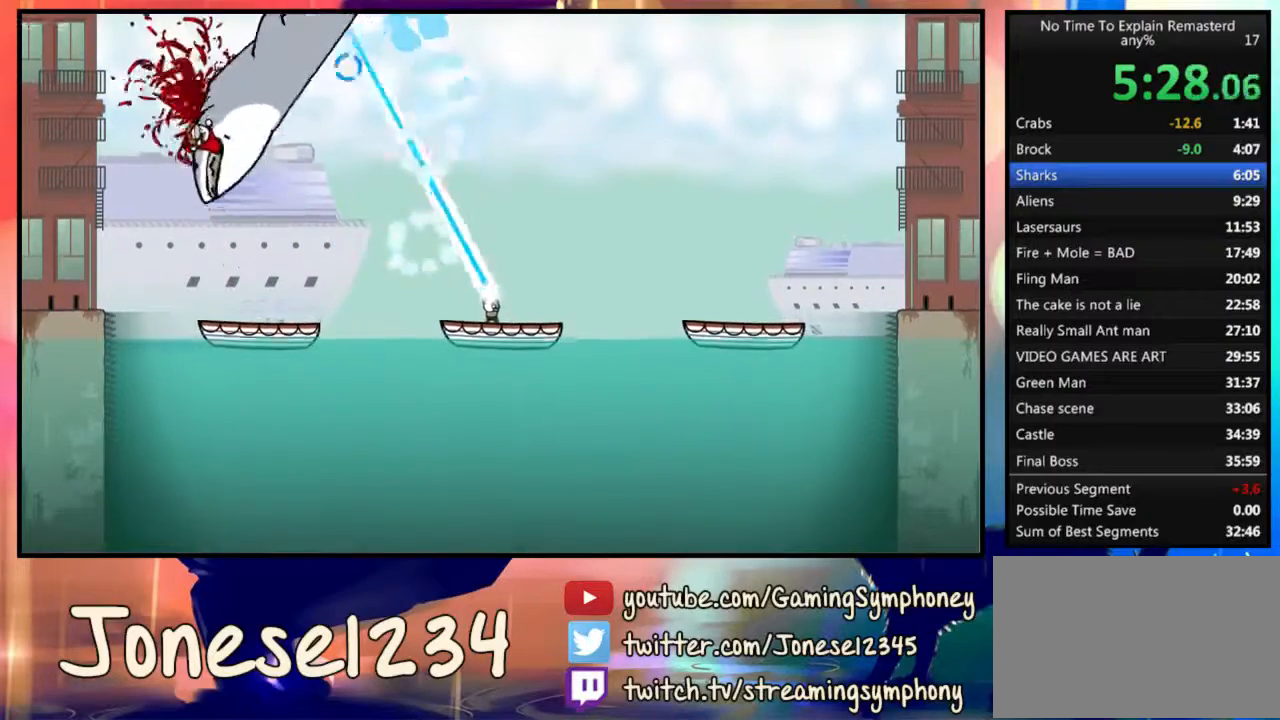
{"keys": [], "mouse": [], "events": []}
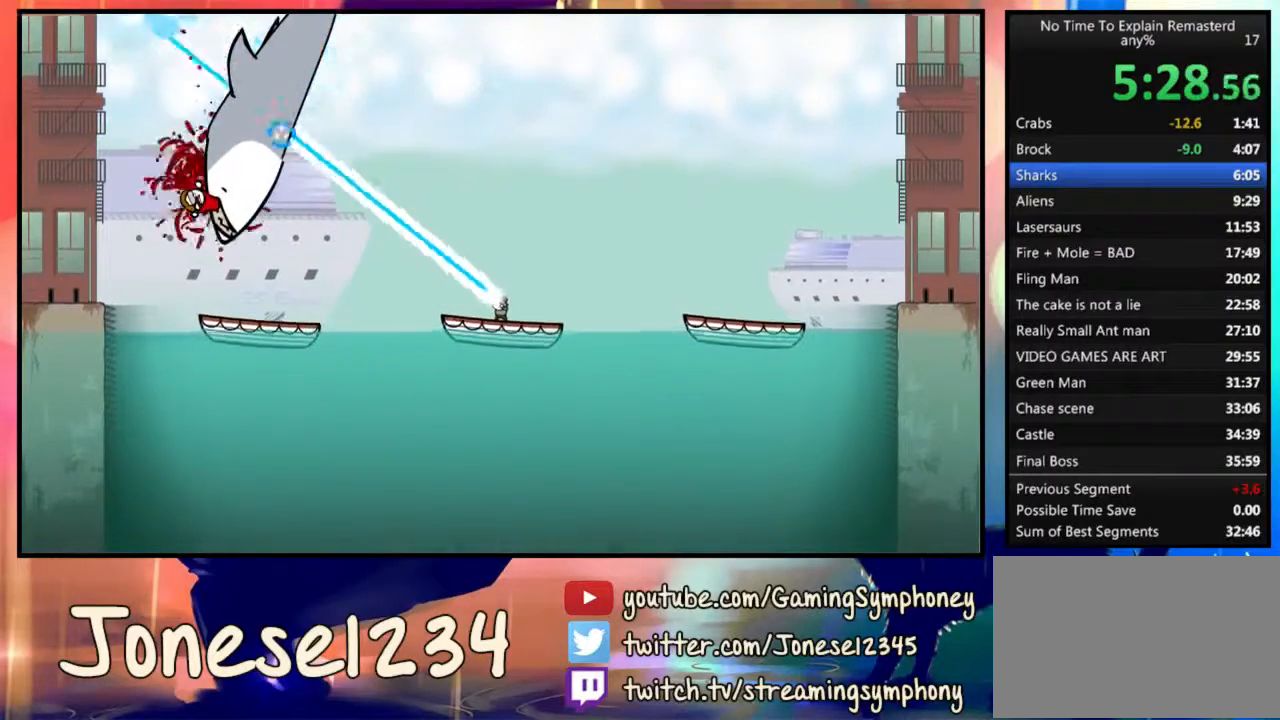
{"keys": [], "mouse": [], "events": []}
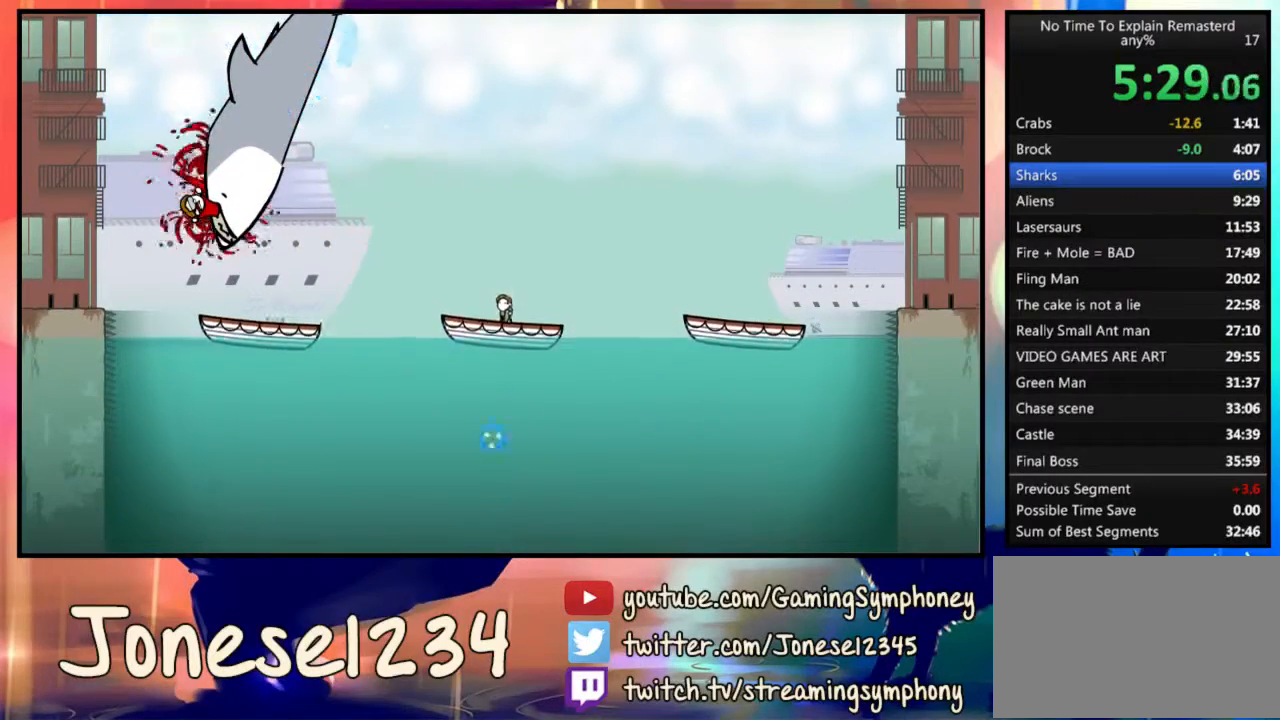
{"keys": ["d"], "mouse": ["left"], "events": [[67, "d", "down"], [167, "d", "up"], [267, "d", "down"], [367, "mouse_left", "down"]]}
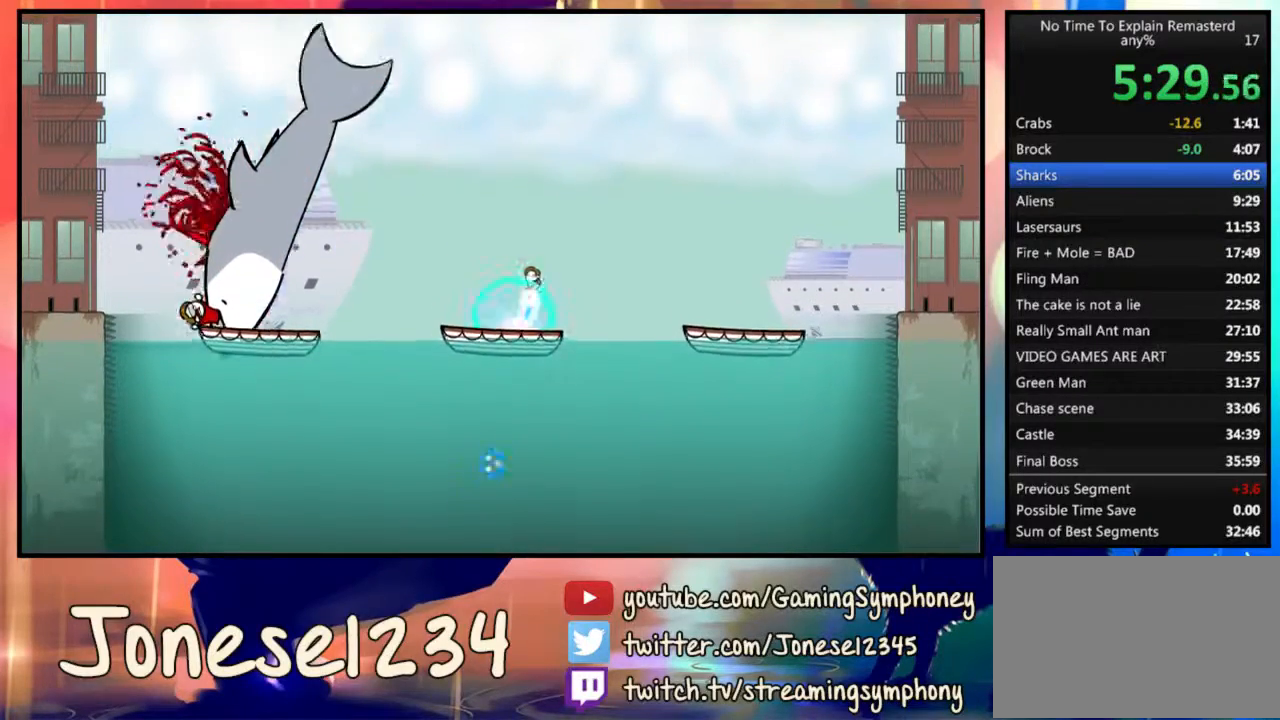
{"keys": ["d"], "mouse": [], "events": [[367, "mouse_left", "up"]]}
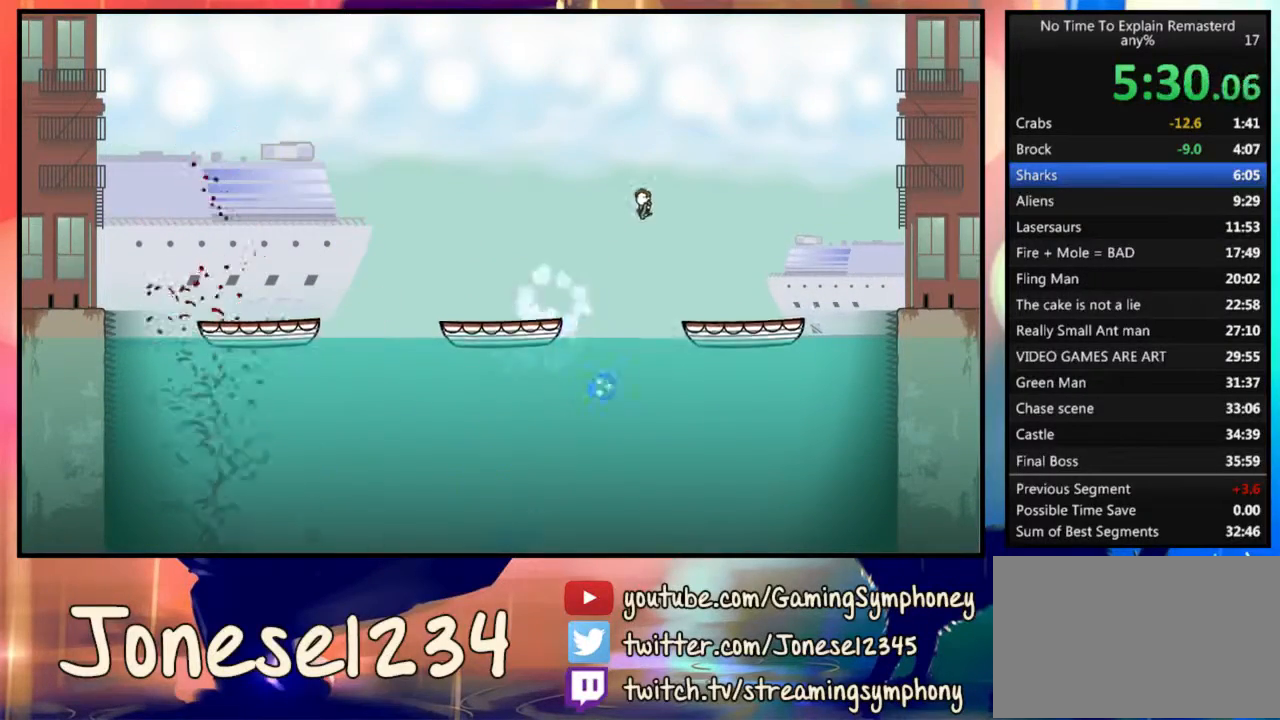
{"keys": [], "mouse": [], "events": [[167, "d", "up"], [367, "a", "down"], [467, "a", "up"]]}
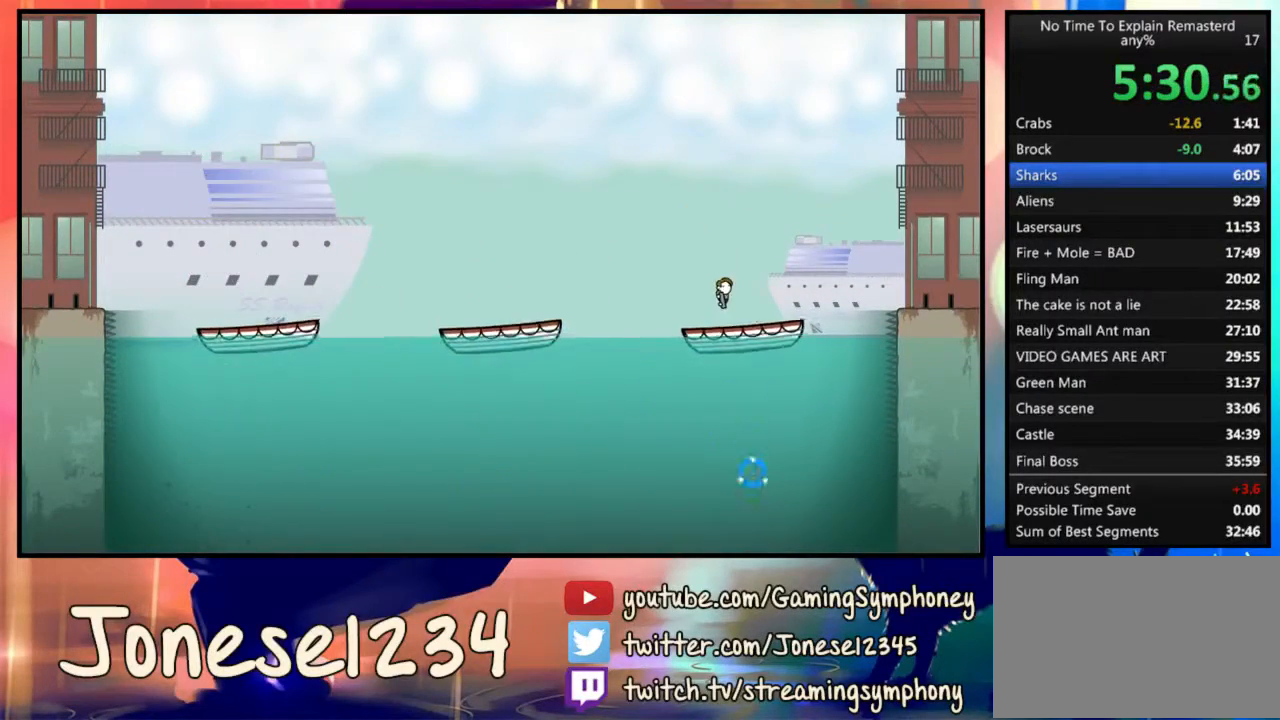
{"keys": [], "mouse": [], "events": []}
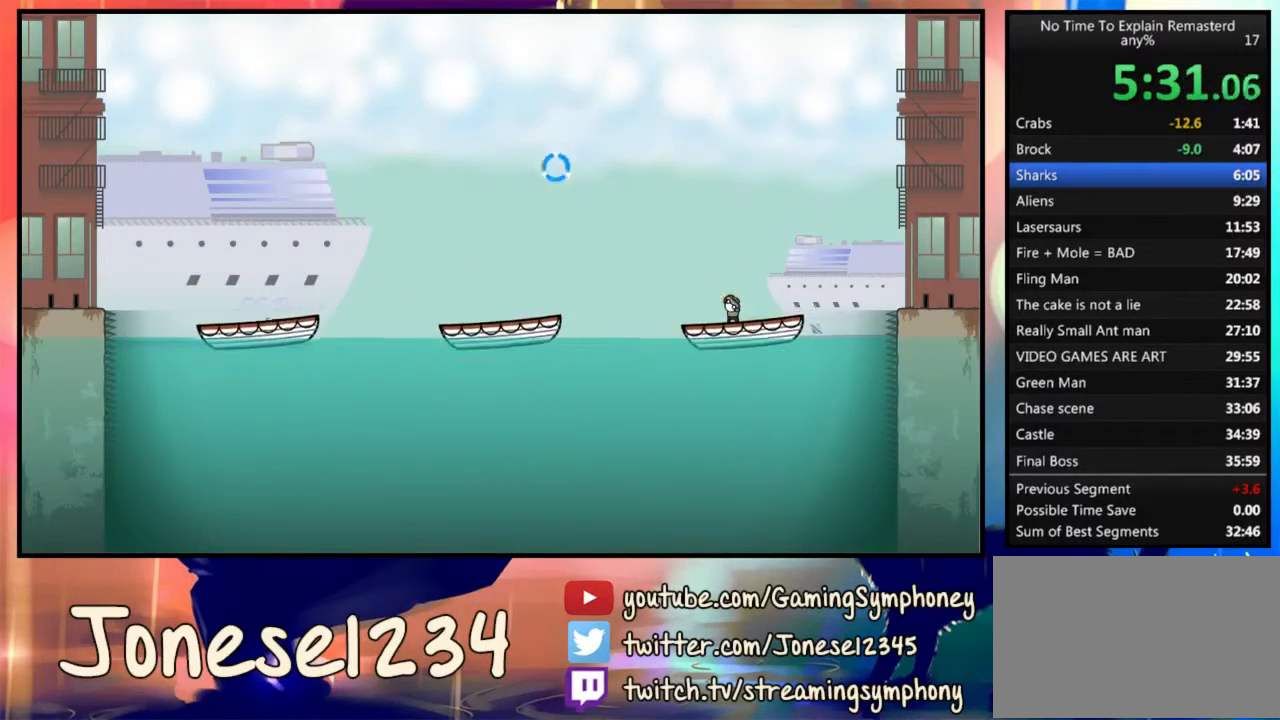
{"keys": [], "mouse": [], "events": []}
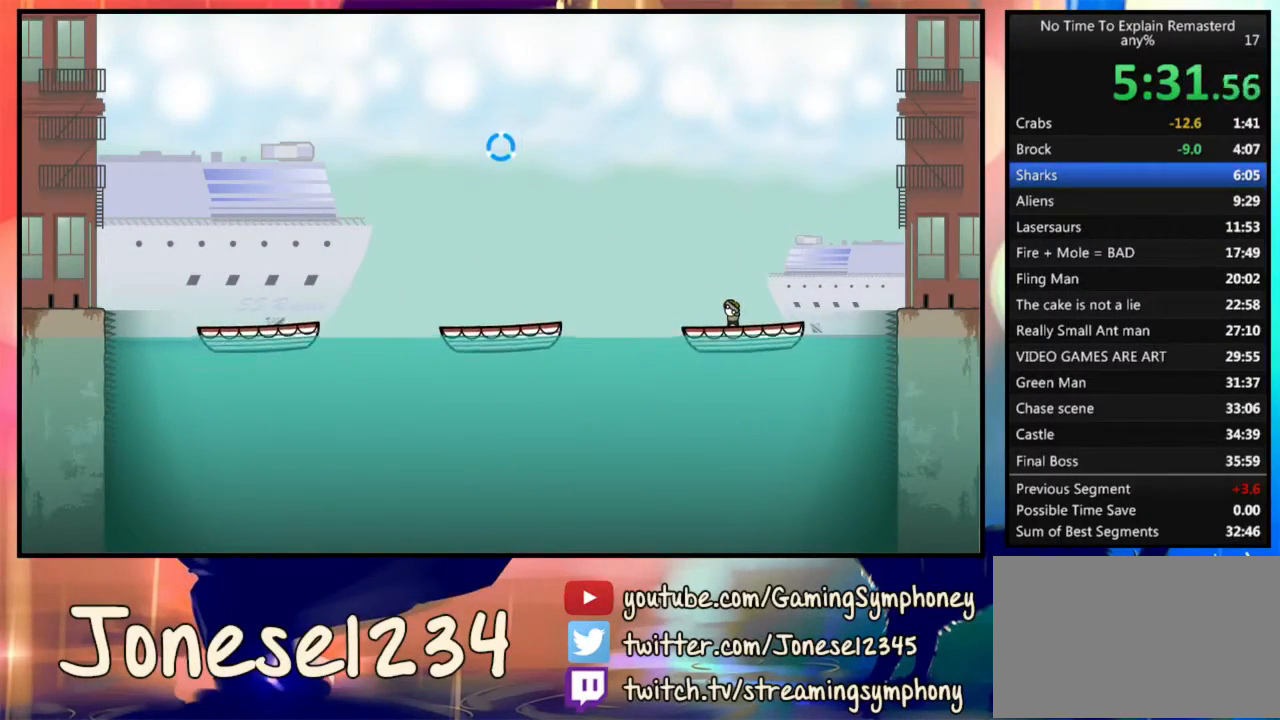
{"keys": [], "mouse": [], "events": []}
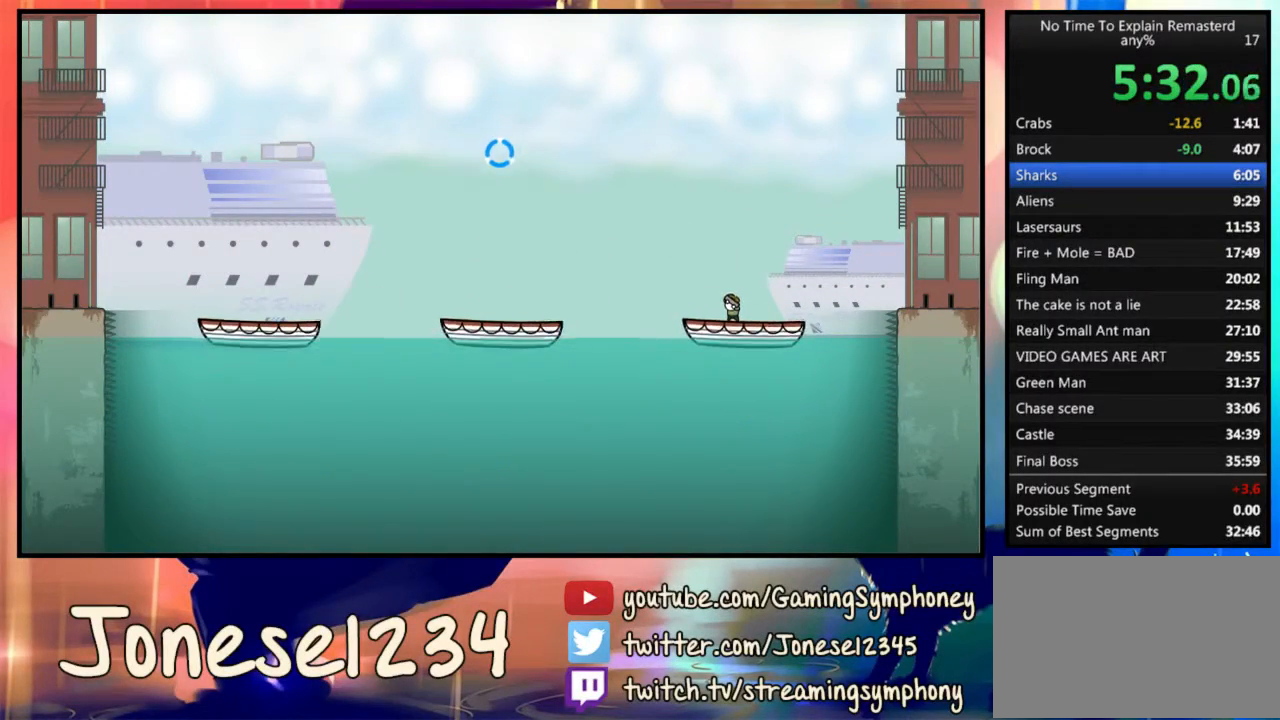
{"keys": [], "mouse": [], "events": []}
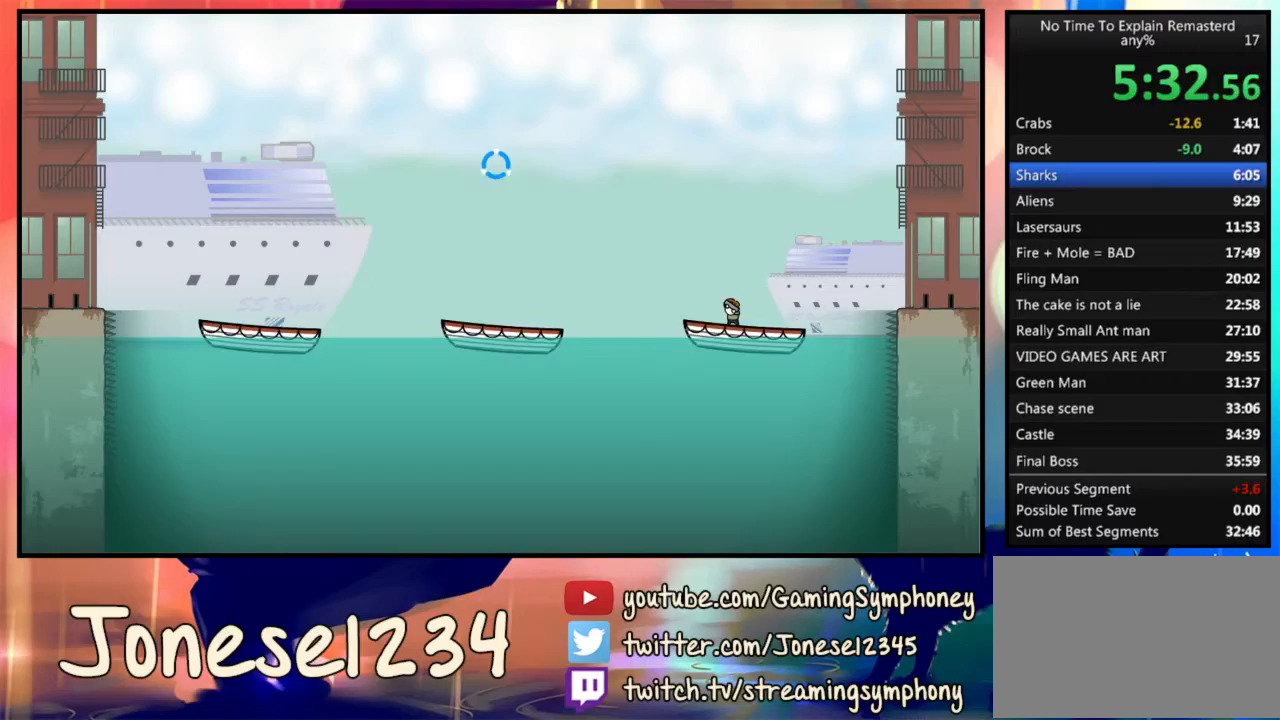
{"keys": [], "mouse": [], "events": []}
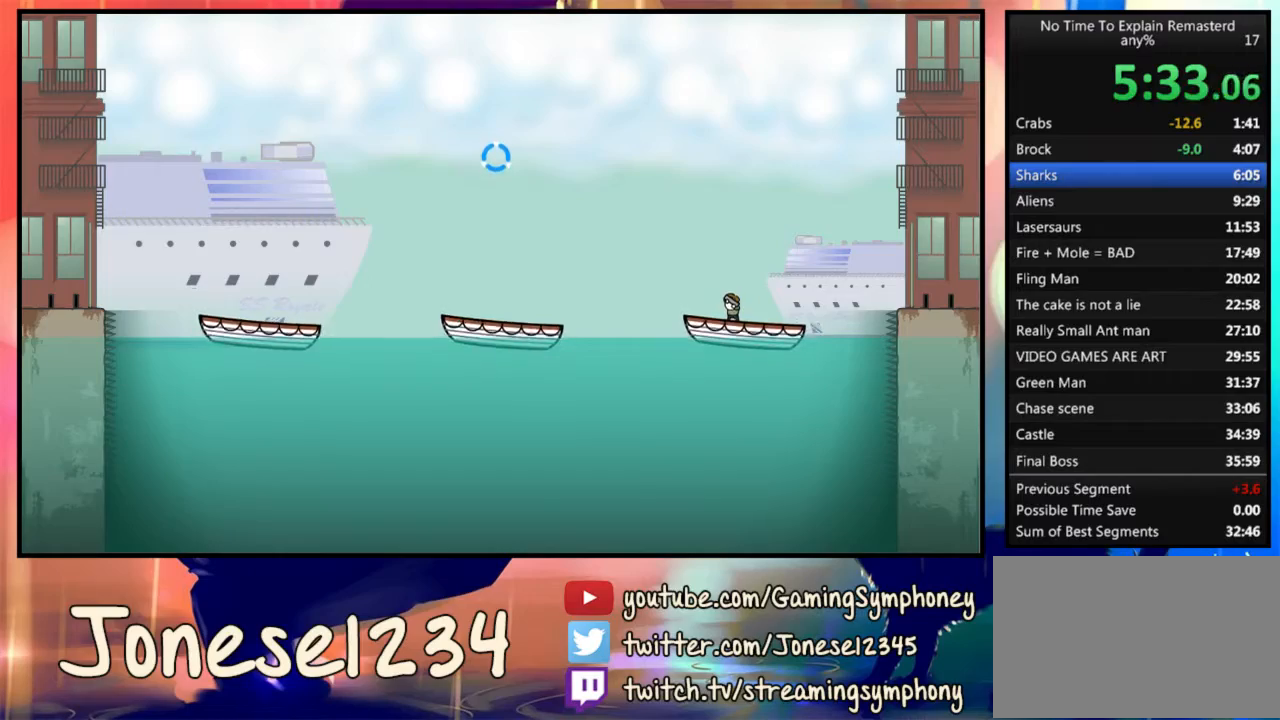
{"keys": [], "mouse": [], "events": []}
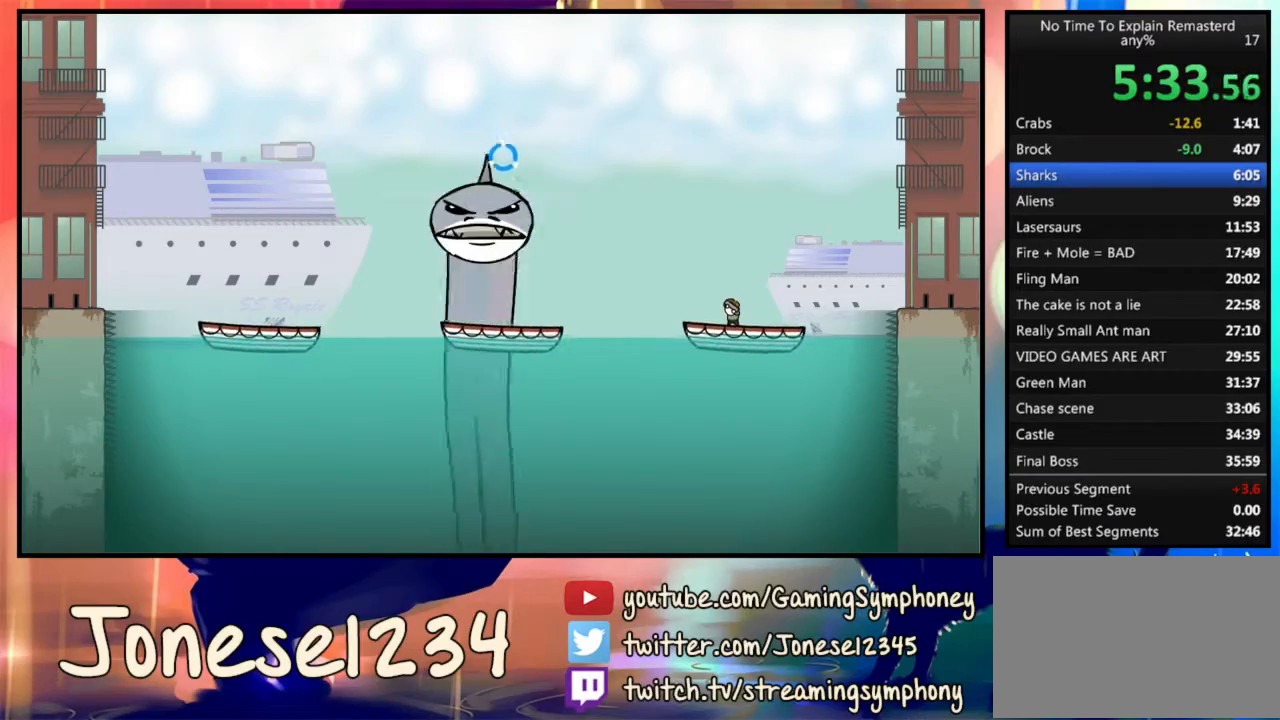
{"keys": [], "mouse": ["left"], "events": [[333, "mouse_left", "down"]]}
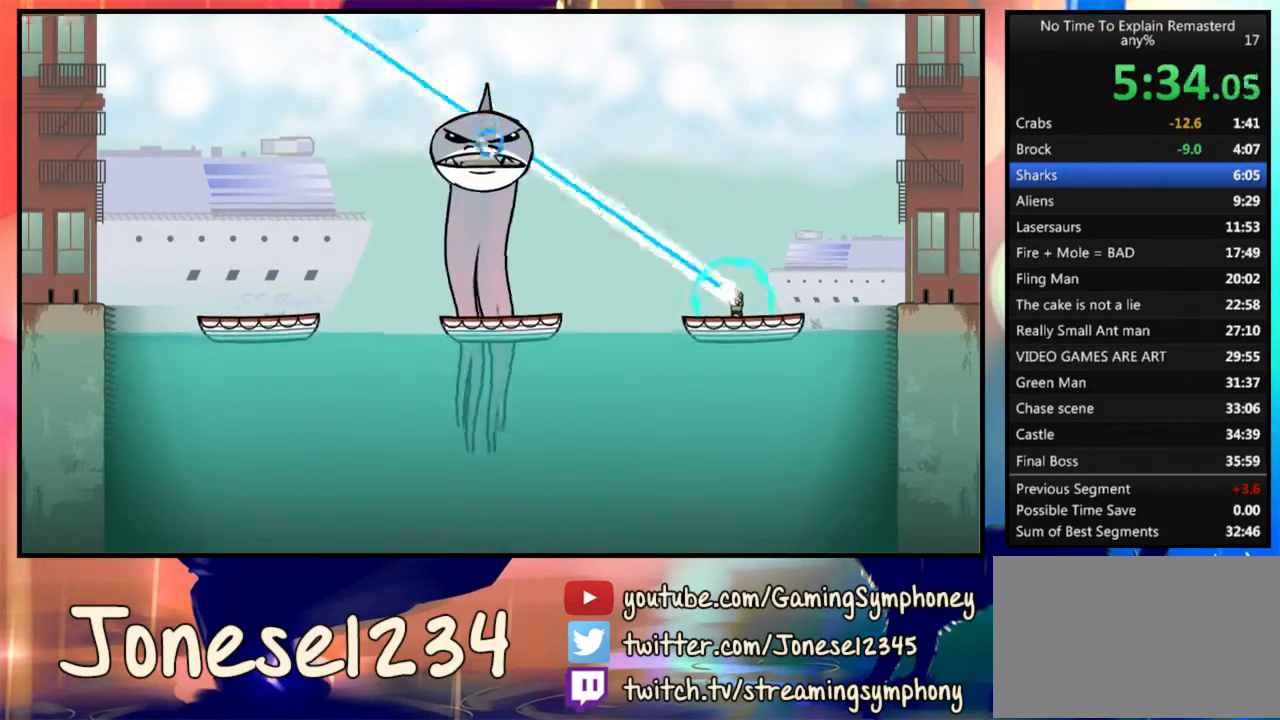
{"keys": [], "mouse": [], "events": [[233, "mouse_left", "up"]]}